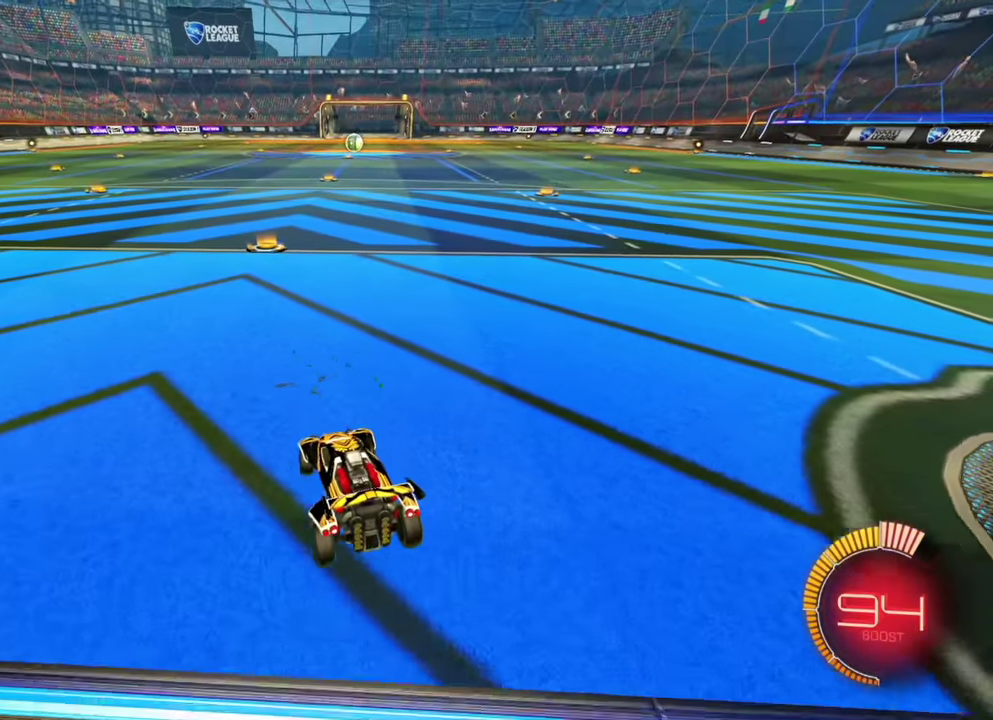
Gameplay with a controller (Xbox layout); each line is a JSON object with the inputs held at the frame after it (dt_ms = milliseconds from this image to that frame). "events" lists button and stick changes between this image and that frame as [ms after this image, input, new state], when the widget could be followed in between. Not read: A B L2 L3 R1 R3 X Y.
{"dt_ms": 400, "buttons": ["R2"], "left_stick": "left", "events": [[100, "R2", "down"], [117, "left_stick", "center"], [317, "left_stick", "left"]]}
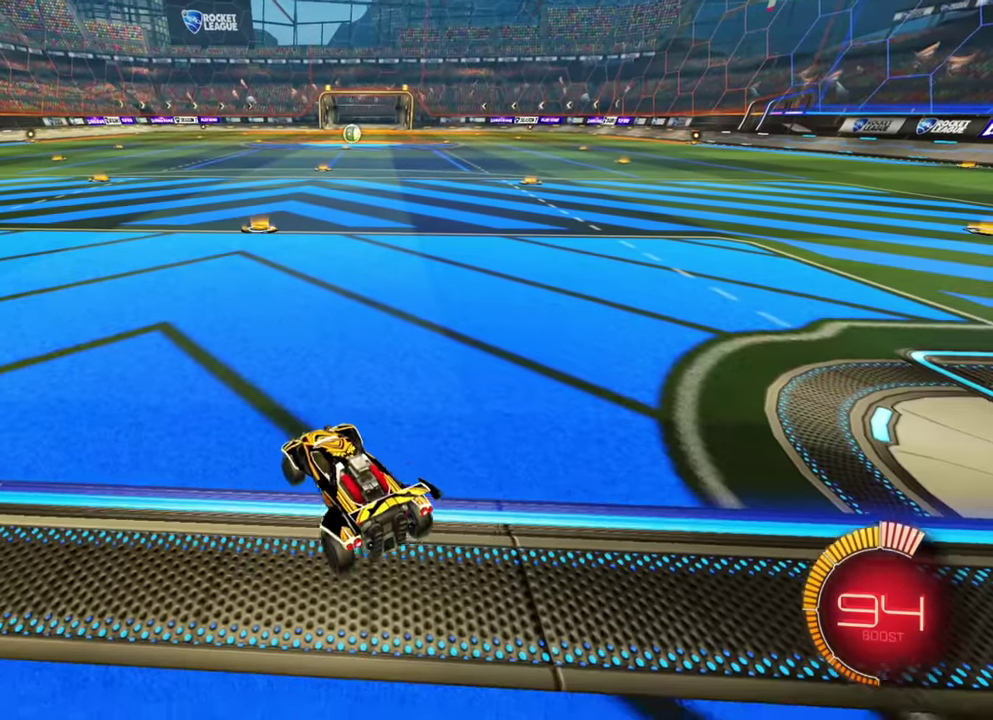
{"dt_ms": 400, "buttons": ["R2"], "left_stick": "center", "events": [[34, "left_stick", "center"], [184, "left_stick", "left"], [300, "left_stick", "center"]]}
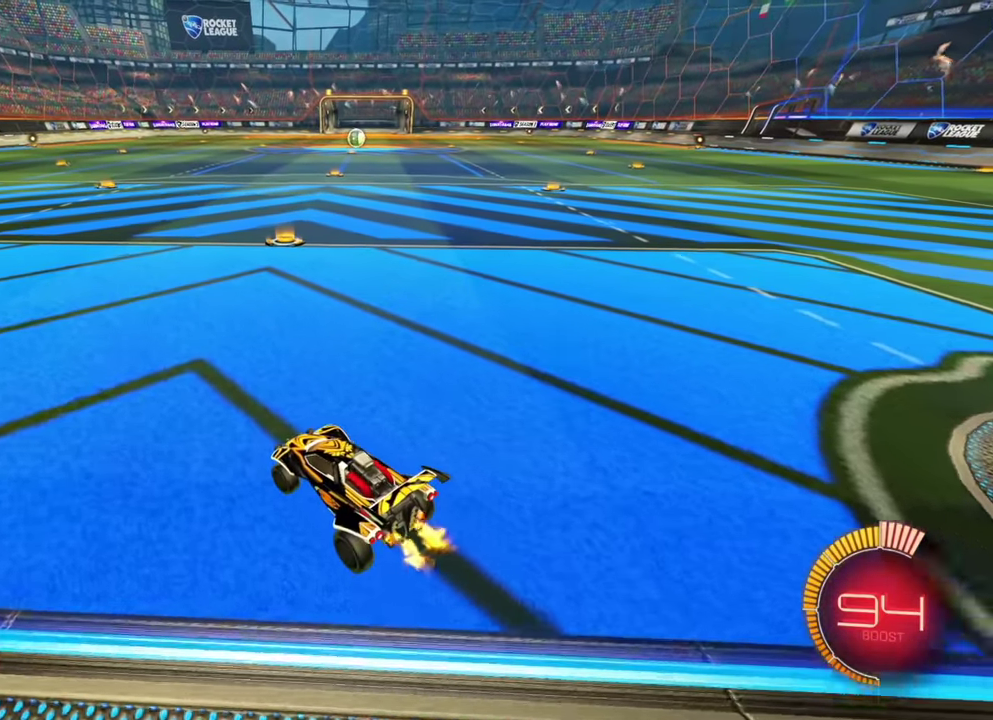
{"dt_ms": 600, "buttons": ["R2"], "left_stick": "center", "events": [[284, "left_stick", "right"], [467, "left_stick", "center"]]}
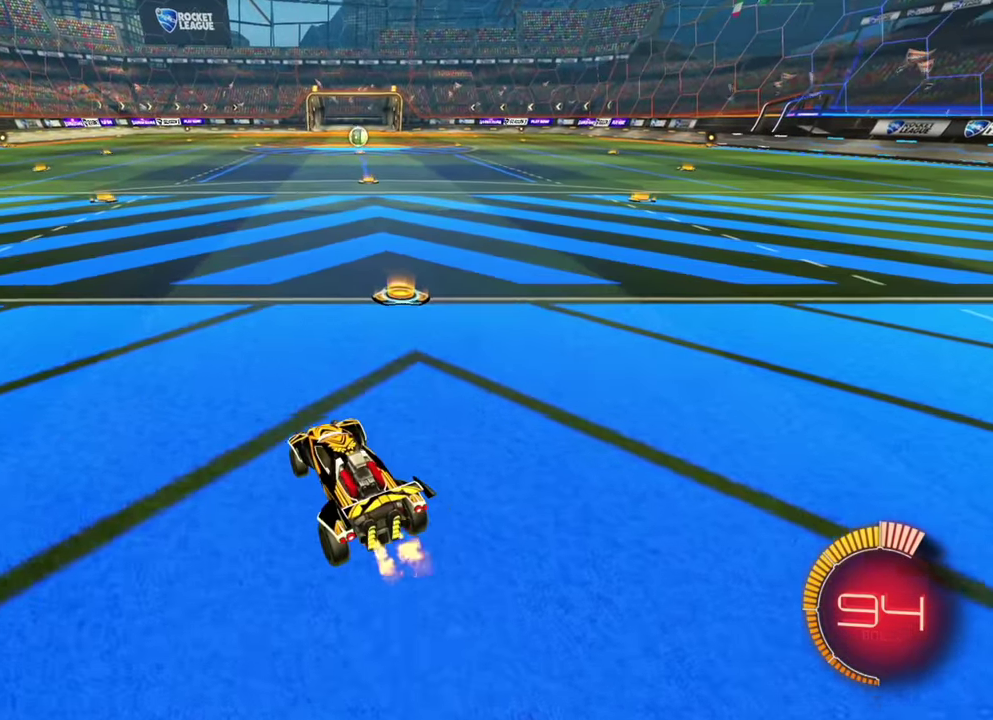
{"dt_ms": 300, "buttons": ["R2"], "left_stick": "center", "events": [[84, "left_stick", "right"], [200, "left_stick", "center"]]}
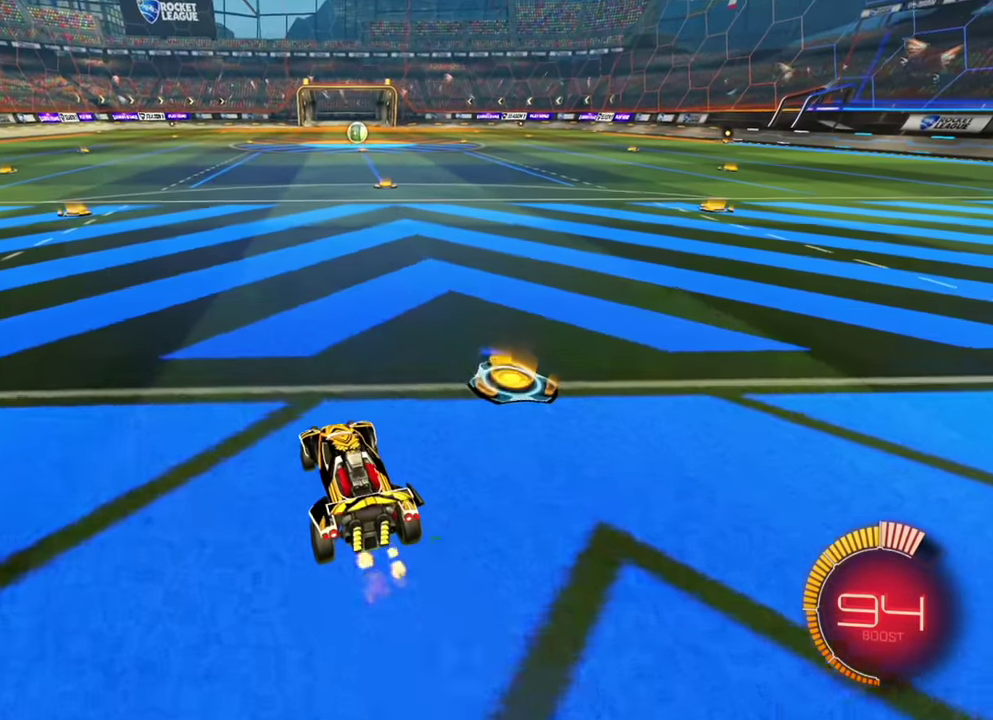
{"dt_ms": 700, "buttons": [], "left_stick": "center"}
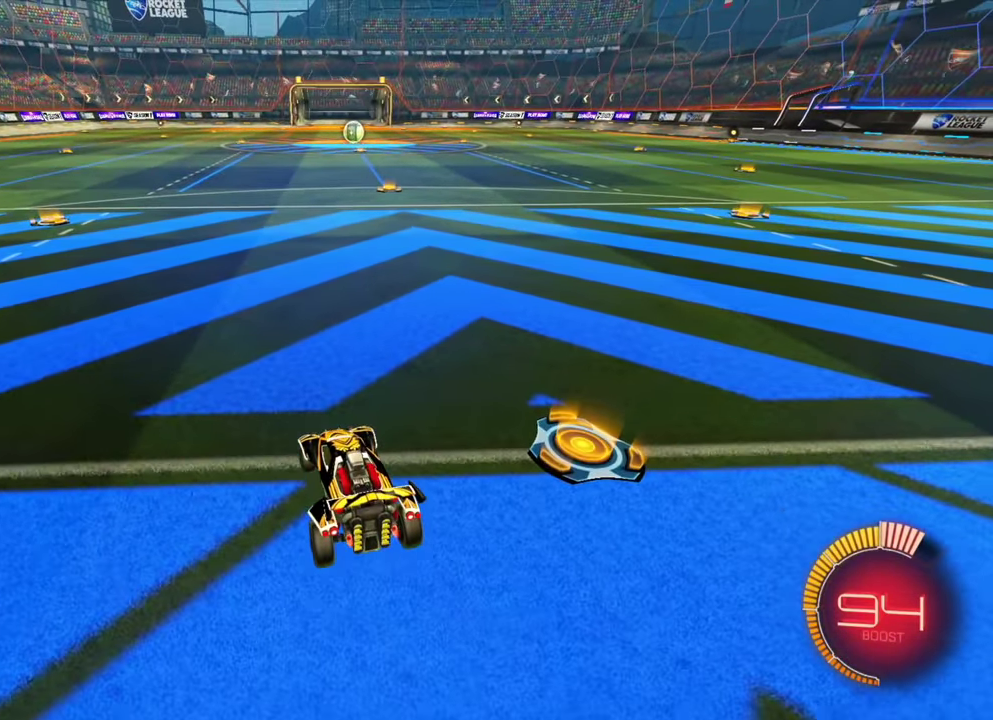
{"dt_ms": 300, "buttons": ["R2"], "left_stick": "center", "events": [[217, "R2", "down"]]}
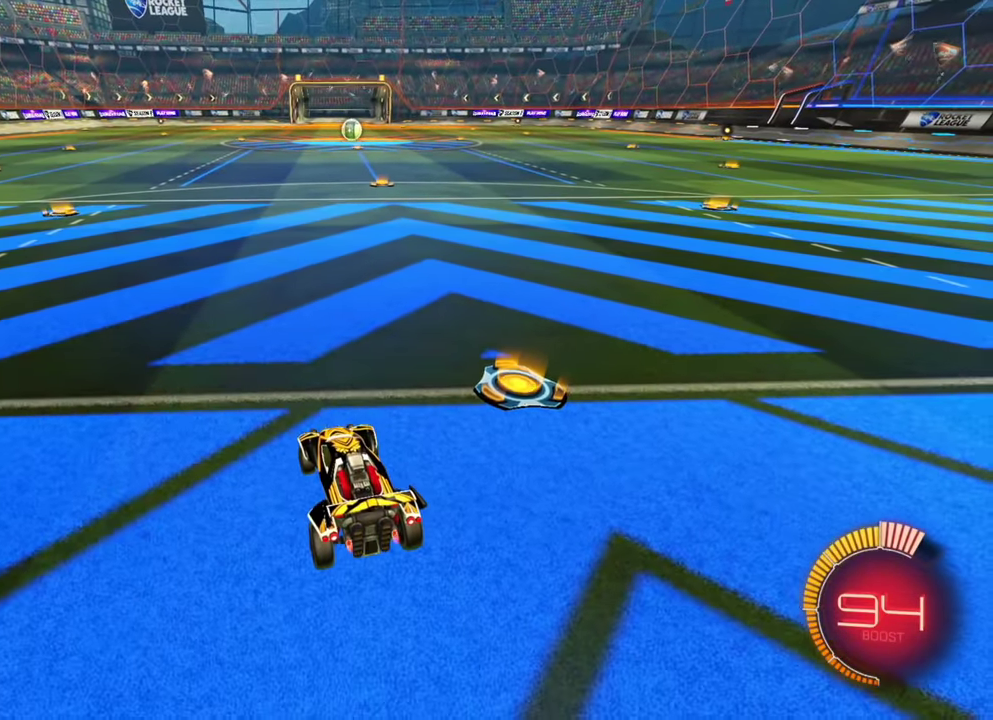
{"dt_ms": 700, "buttons": [], "left_stick": "center"}
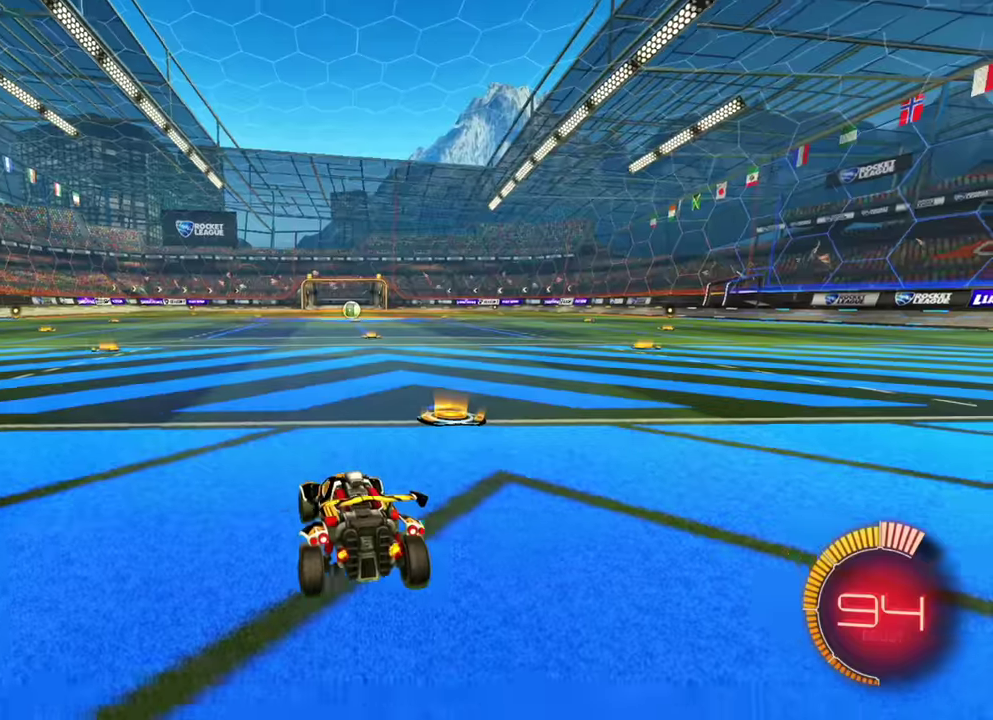
{"dt_ms": 300, "buttons": ["R2"], "left_stick": "center", "events": [[50, "R2", "down"]]}
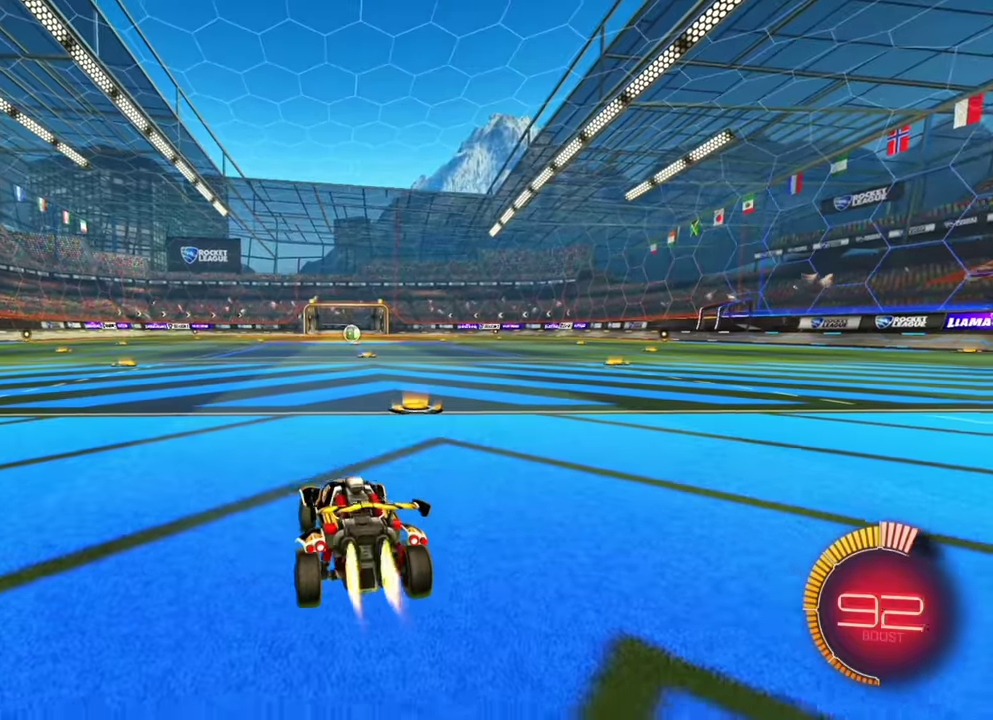
{"dt_ms": 800, "buttons": ["R2"], "left_stick": "center", "events": [[84, "left_stick", "left"], [650, "left_stick", "center"]]}
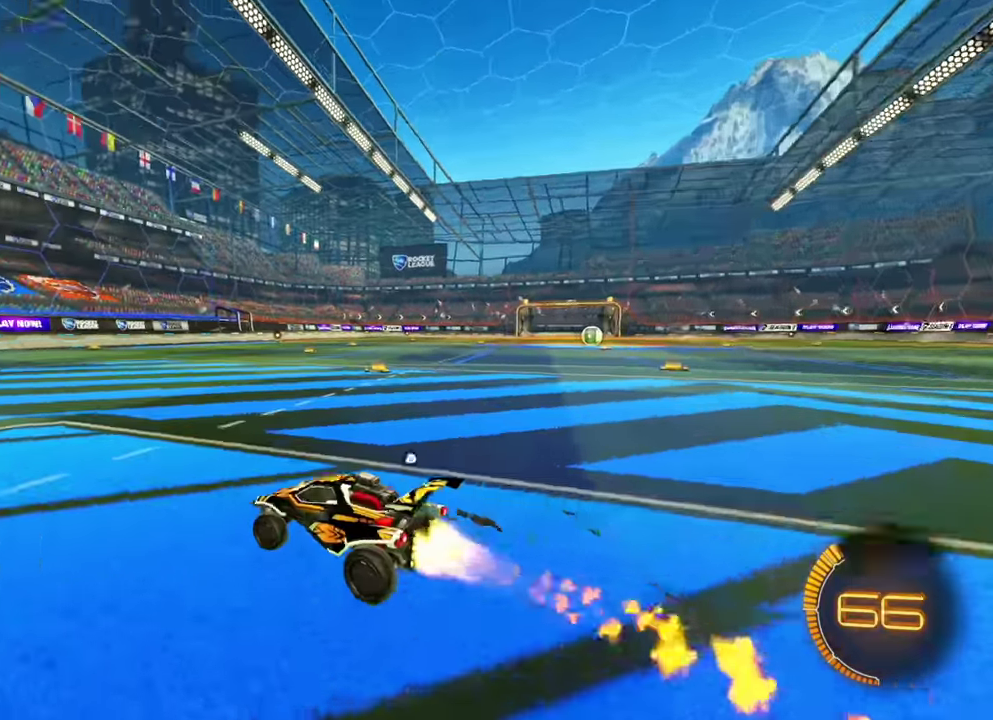
{"dt_ms": 400, "buttons": ["R2"], "left_stick": "right", "events": [[134, "left_stick", "left"], [250, "left_stick", "center"], [400, "left_stick", "right"]]}
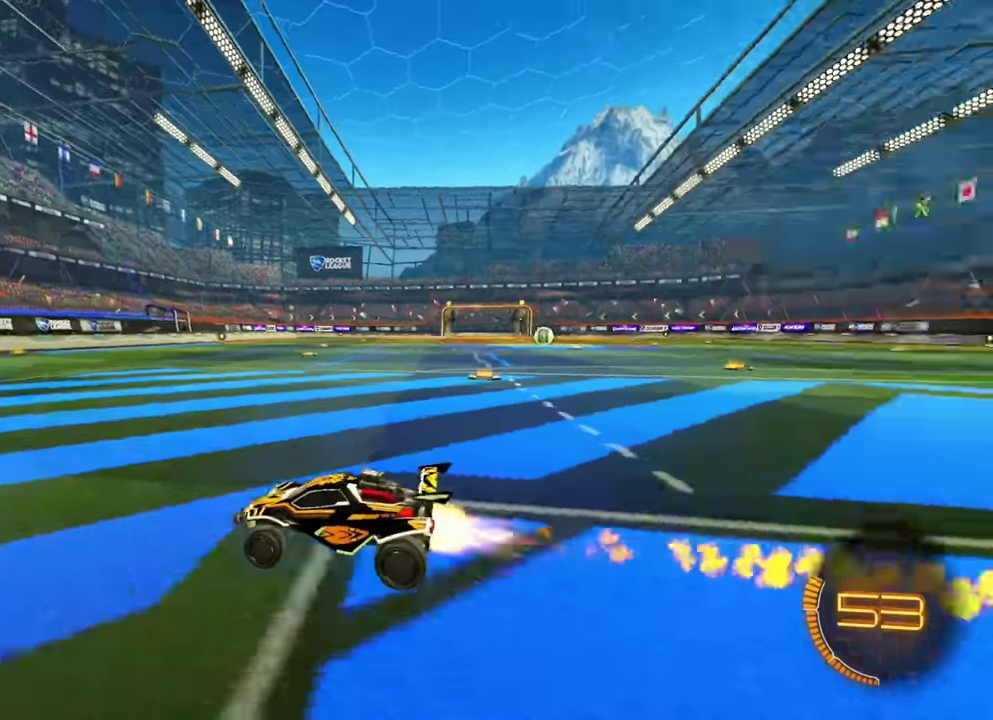
{"dt_ms": 500, "buttons": ["L1", "R2"], "left_stick": "center", "events": [[17, "L1", "down"], [450, "left_stick", "center"]]}
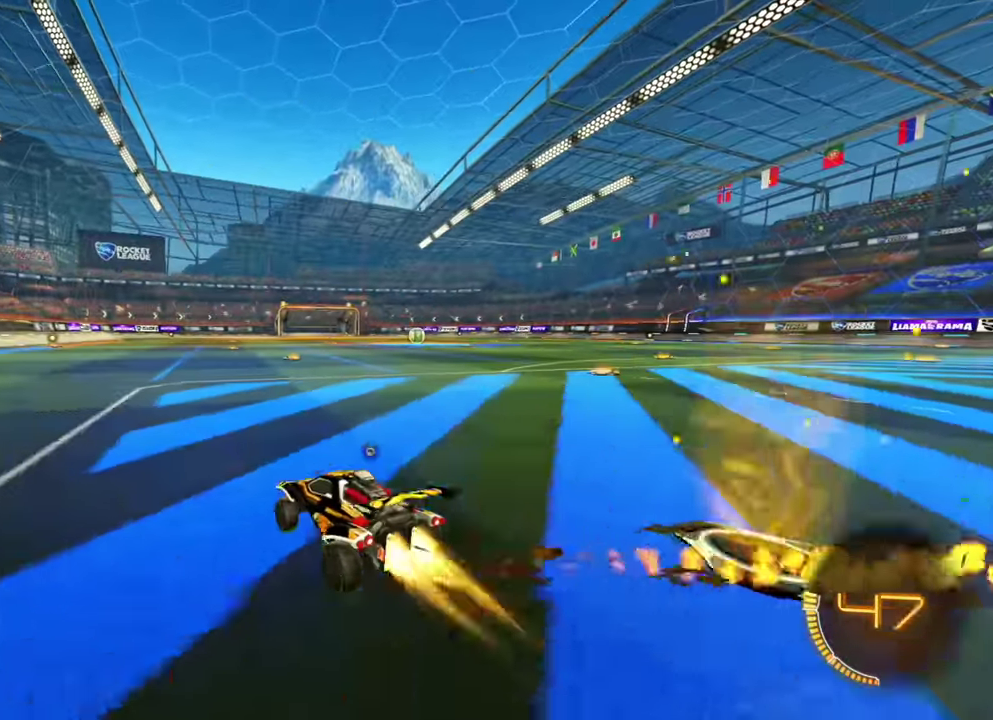
{"dt_ms": 500, "buttons": ["R2"], "left_stick": "right", "events": [[100, "L1", "up"], [284, "left_stick", "left"], [400, "left_stick", "center"], [484, "left_stick", "right"]]}
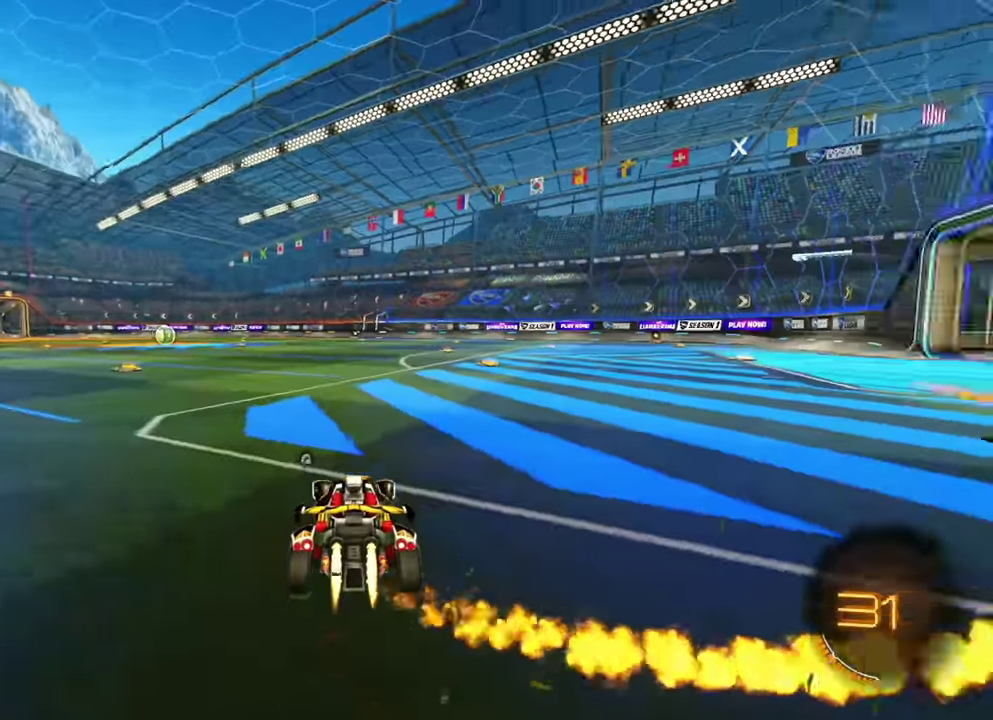
{"dt_ms": 400, "buttons": ["R2"], "left_stick": "center", "events": [[167, "left_stick", "center"], [234, "left_stick", "left"], [400, "left_stick", "center"]]}
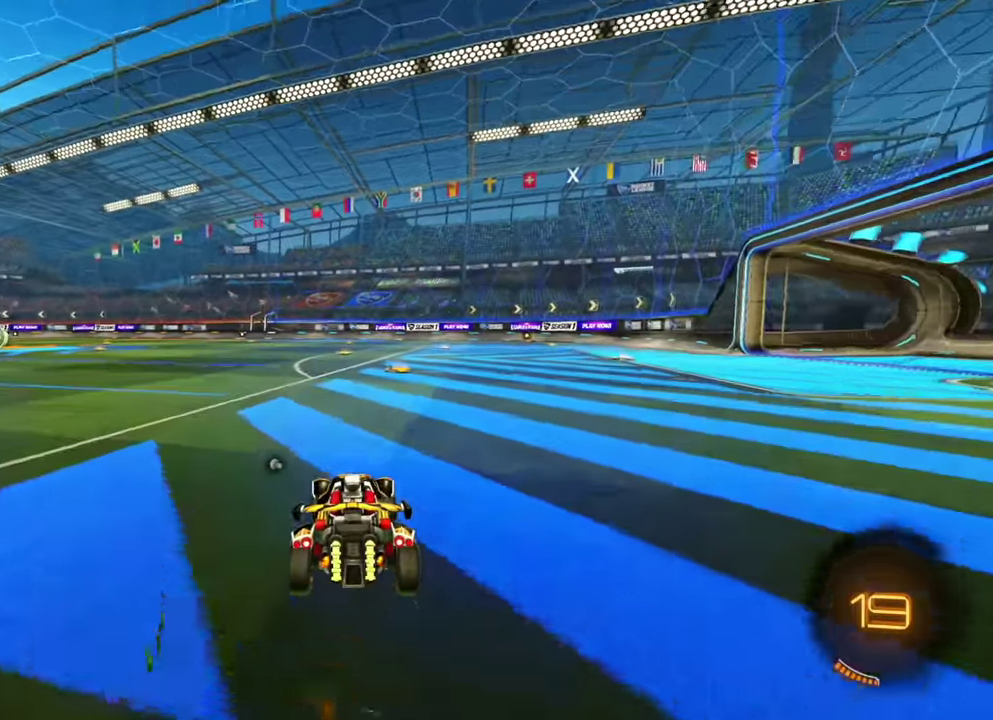
{"dt_ms": 600, "buttons": ["R2"], "left_stick": "center"}
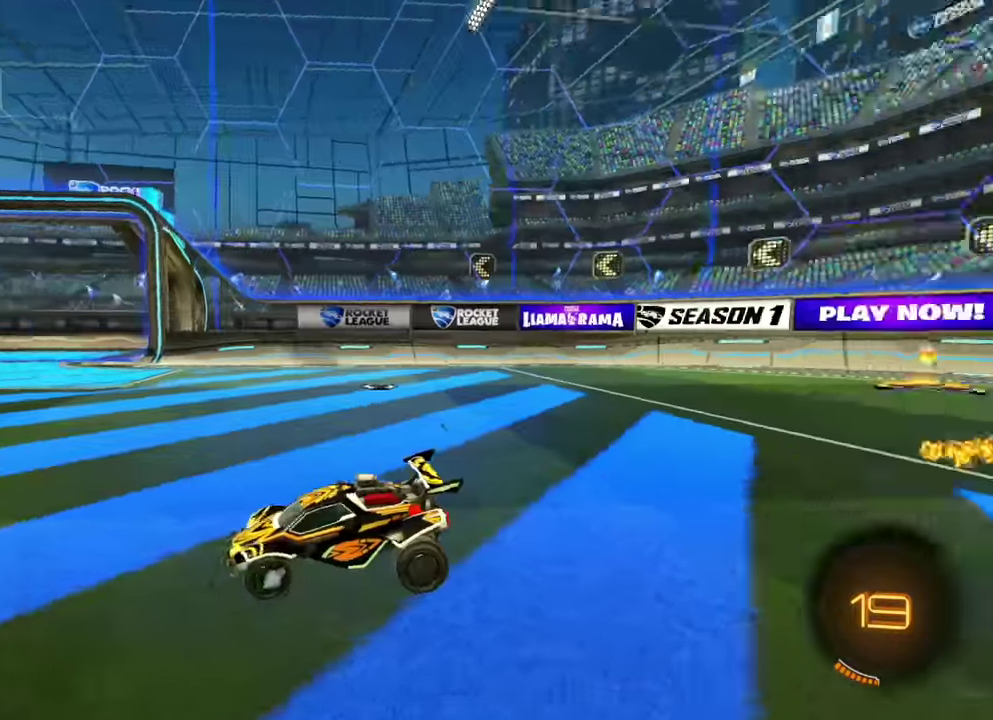
{"dt_ms": 300, "buttons": ["R2"], "left_stick": "center"}
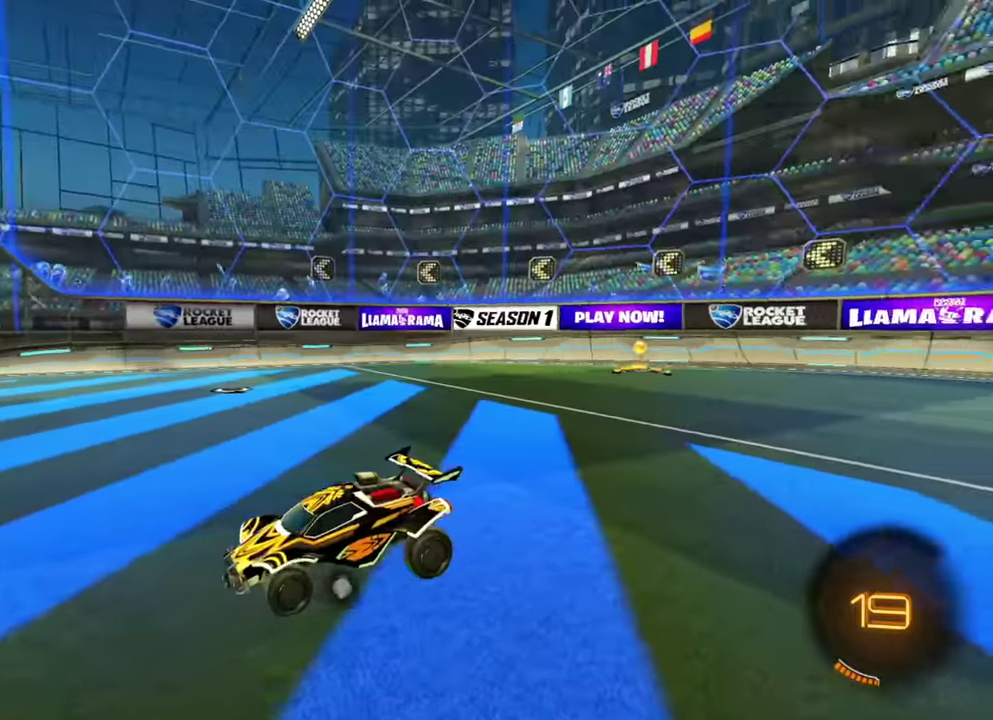
{"dt_ms": 900, "buttons": ["R2"], "left_stick": "center"}
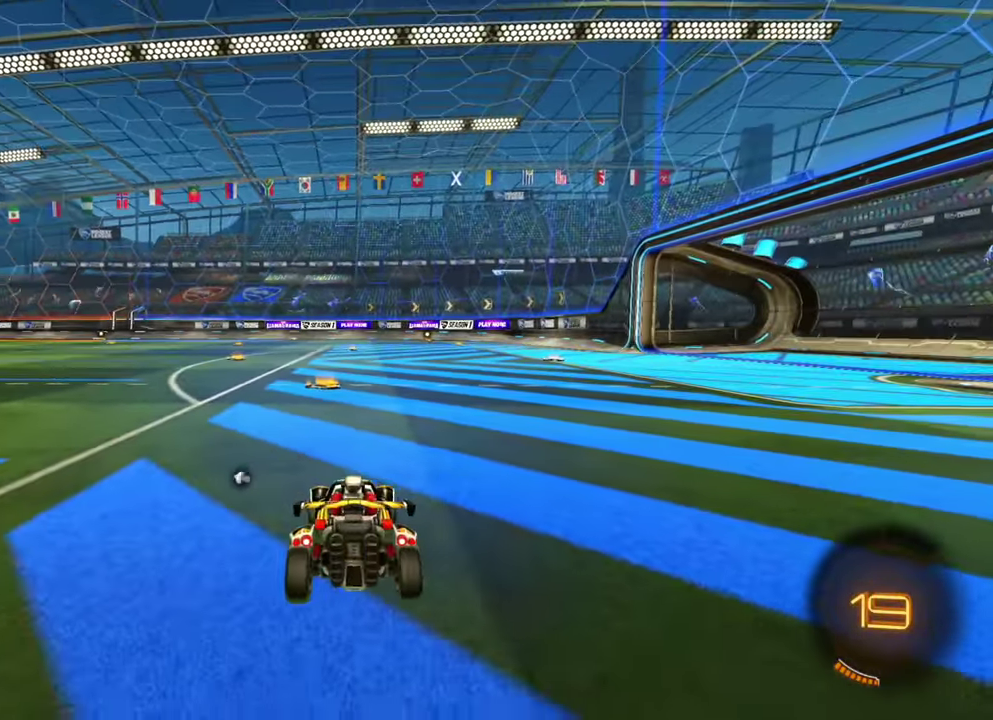
{"dt_ms": 300, "buttons": ["R2"], "left_stick": "left", "events": [[284, "left_stick", "left"]]}